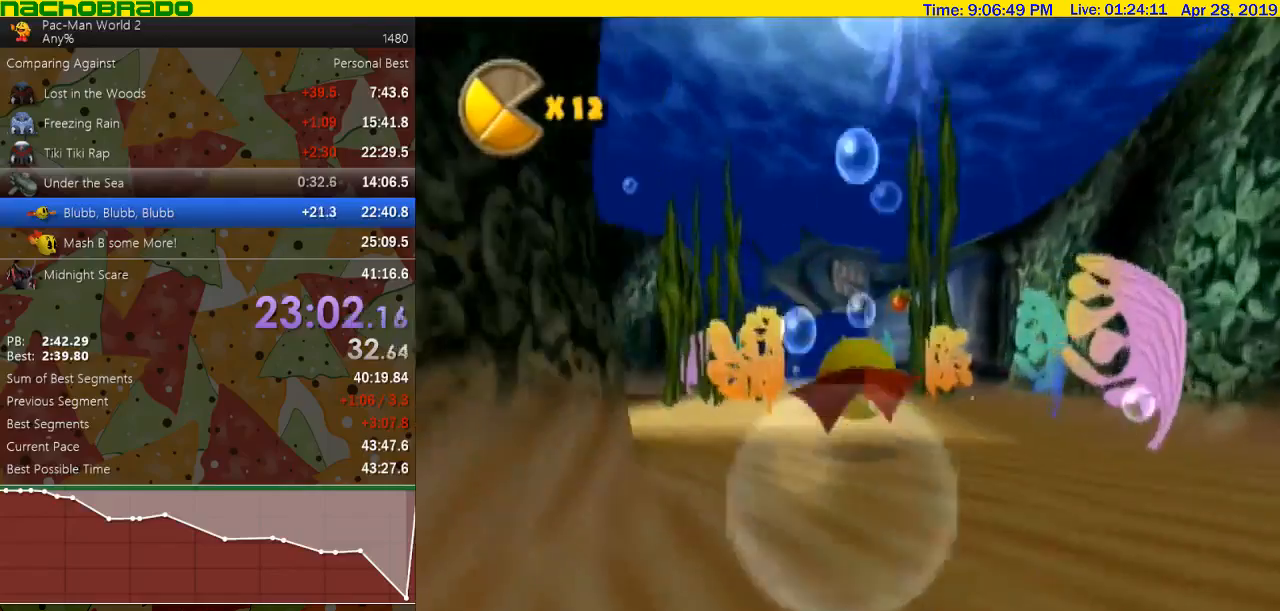
Gameplay with a controller (Nintendo layout); each line is a JSON object with the inputs held at the frame after it. "events" lists button and stick changes between this image and that frame as [ms after this image, input, new state], when the widget could be followed in between. Not read: L3 R3 right_stick.
{"buttons": [], "left_stick": "center", "events": [[33, "left_stick", "down-left"], [217, "left_stick", "center"], [333, "left_stick", "down-left"], [467, "left_stick", "center"]]}
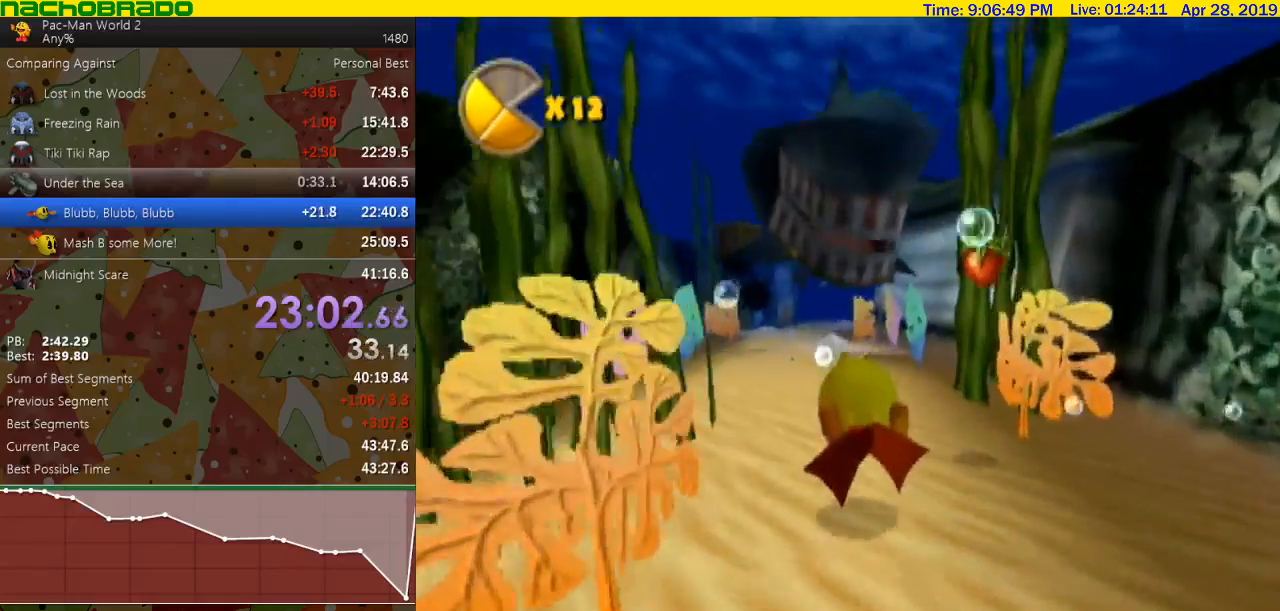
{"buttons": [], "left_stick": "center", "events": []}
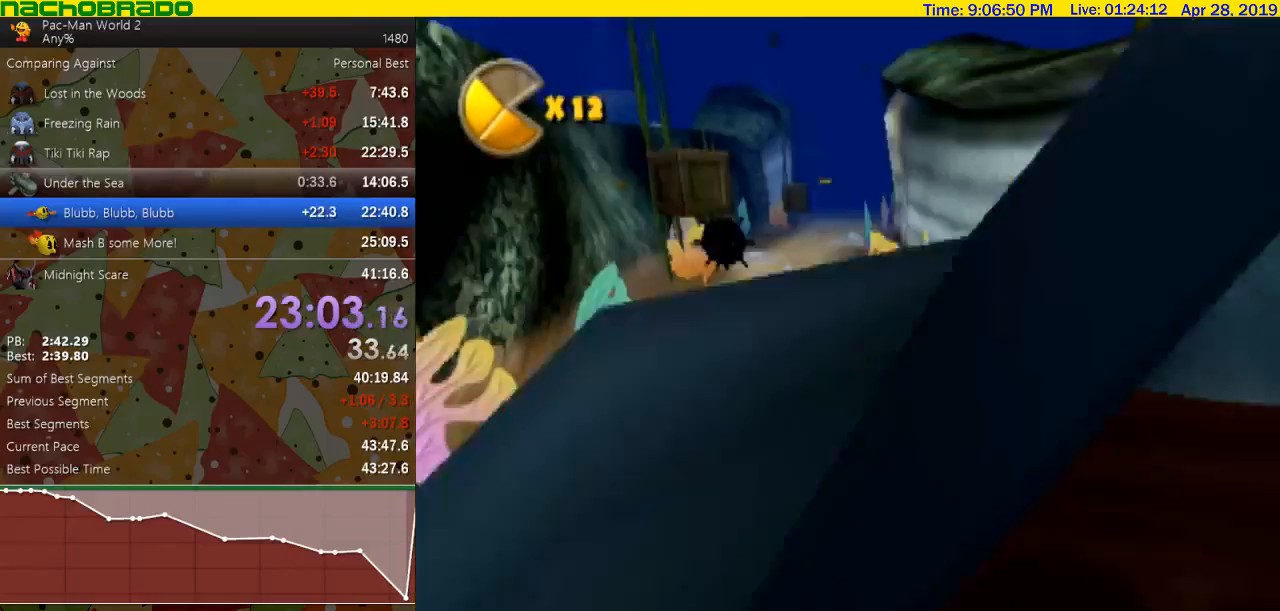
{"buttons": [], "left_stick": "up-right", "events": [[250, "left_stick", "up-right"]]}
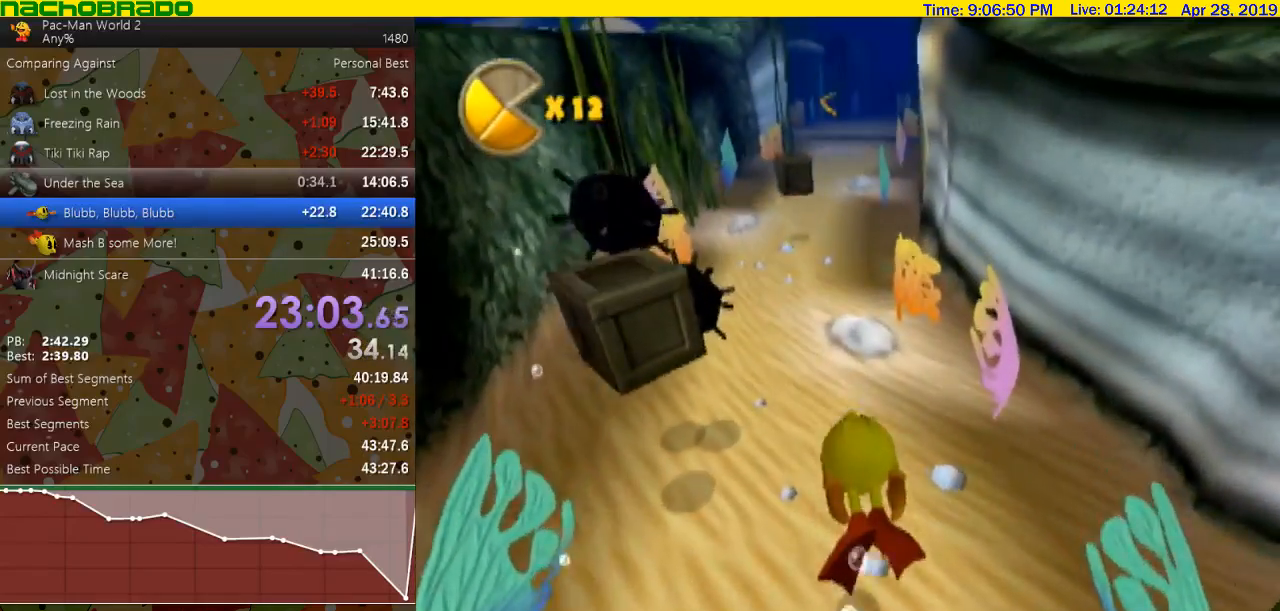
{"buttons": ["B"], "left_stick": "center"}
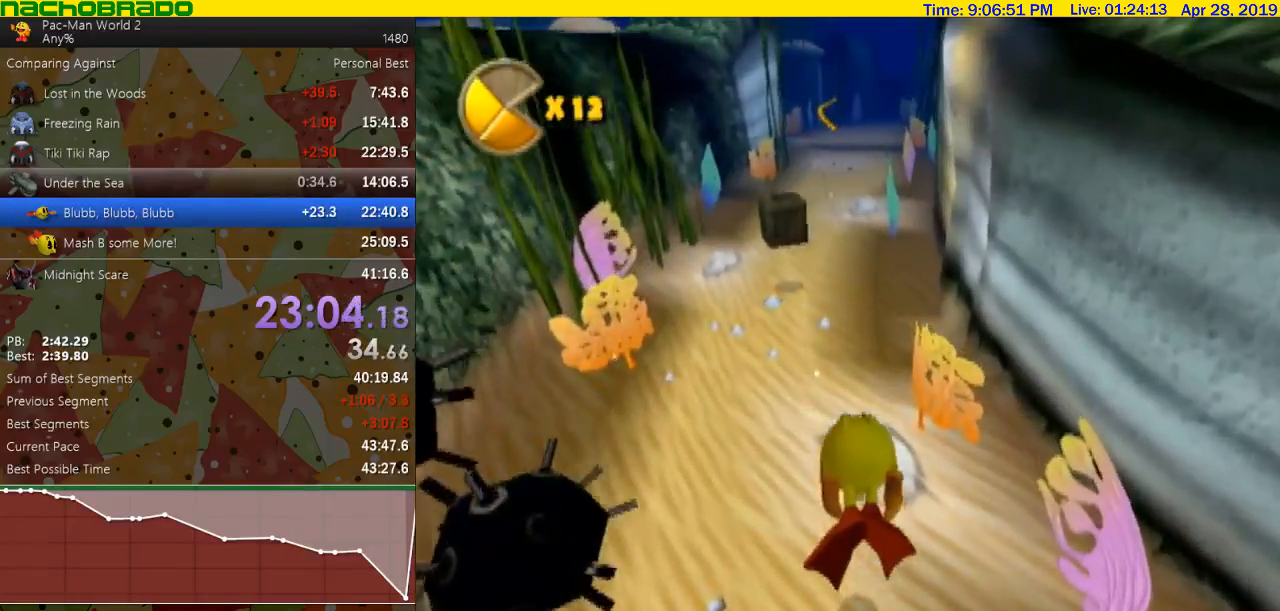
{"buttons": [], "left_stick": "center"}
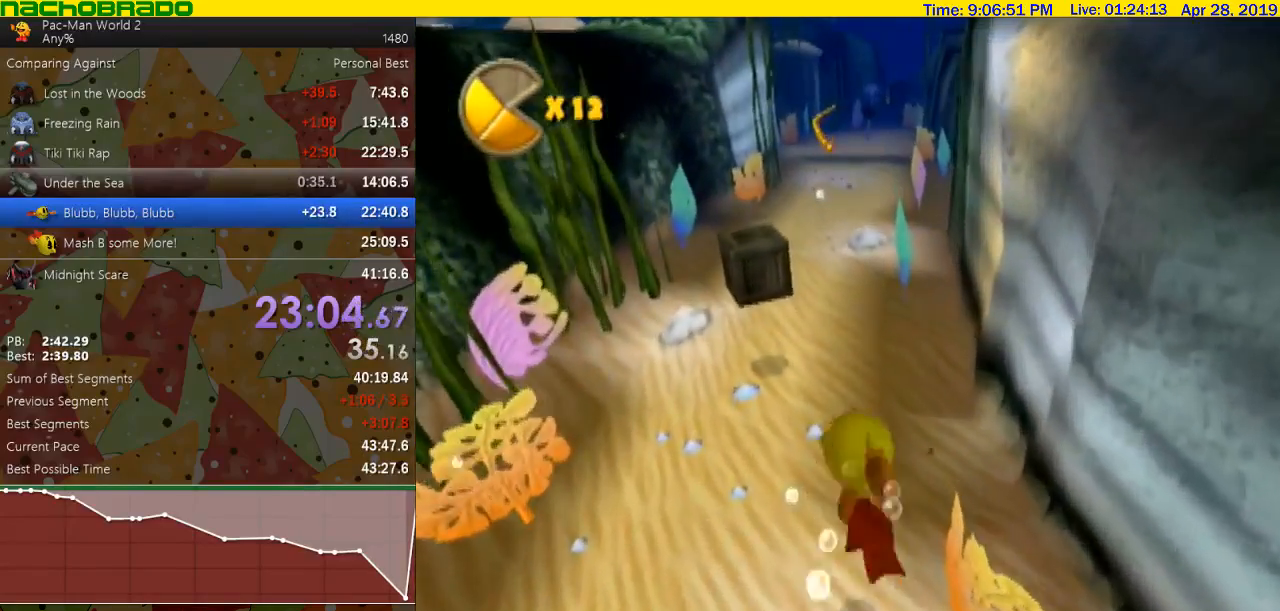
{"buttons": [], "left_stick": "center", "events": [[333, "left_stick", "right"], [500, "left_stick", "center"]]}
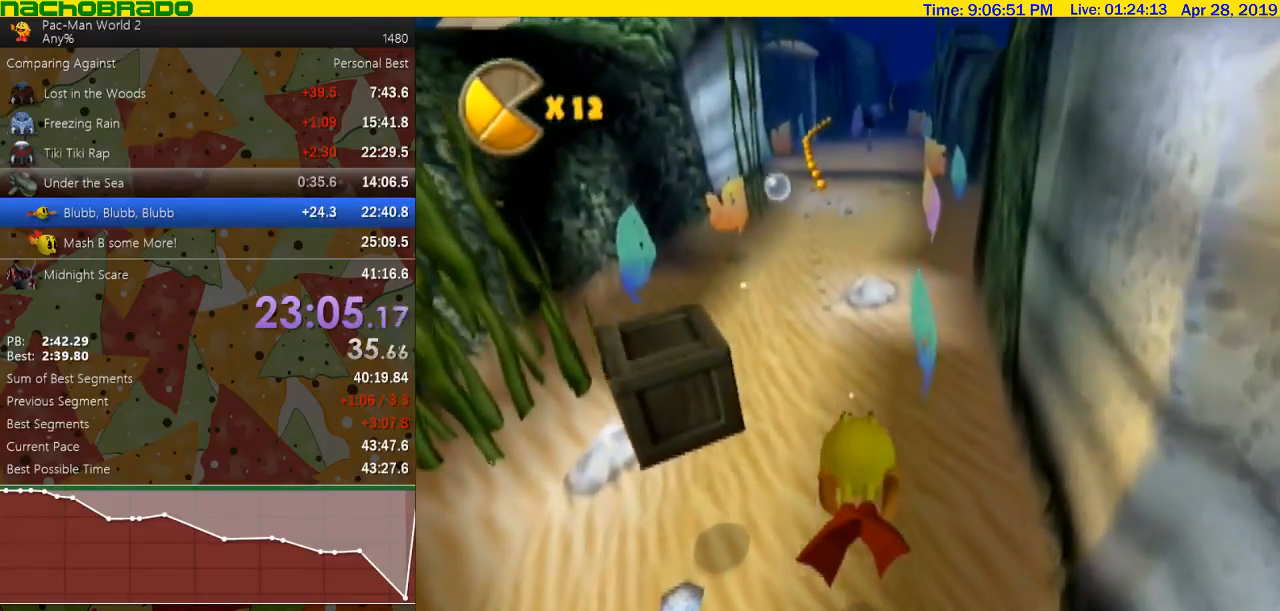
{"buttons": [], "left_stick": "up-right", "events": [[400, "left_stick", "up-right"]]}
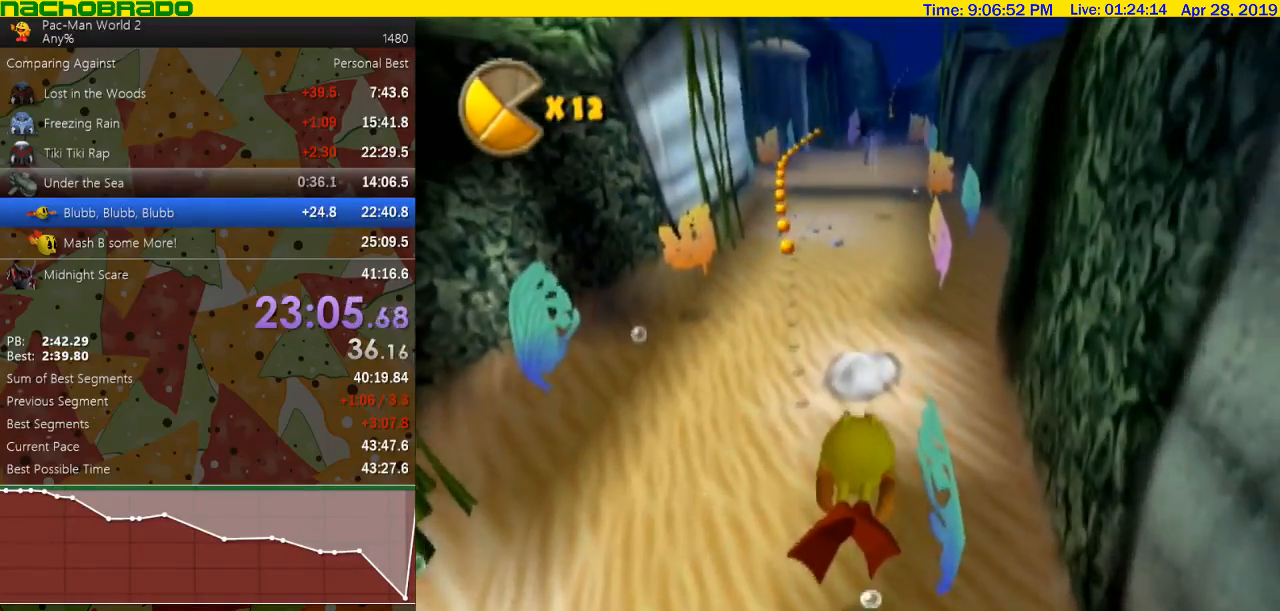
{"buttons": [], "left_stick": "center", "events": [[33, "left_stick", "center"]]}
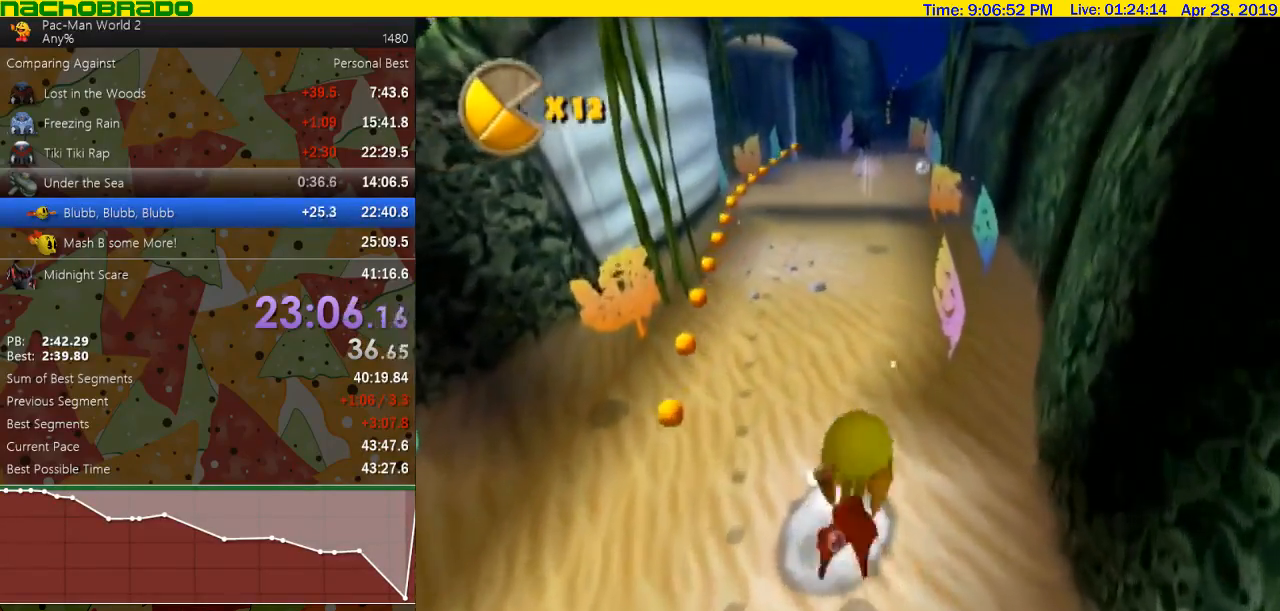
{"buttons": [], "left_stick": "down-left", "events": [[500, "left_stick", "down-left"]]}
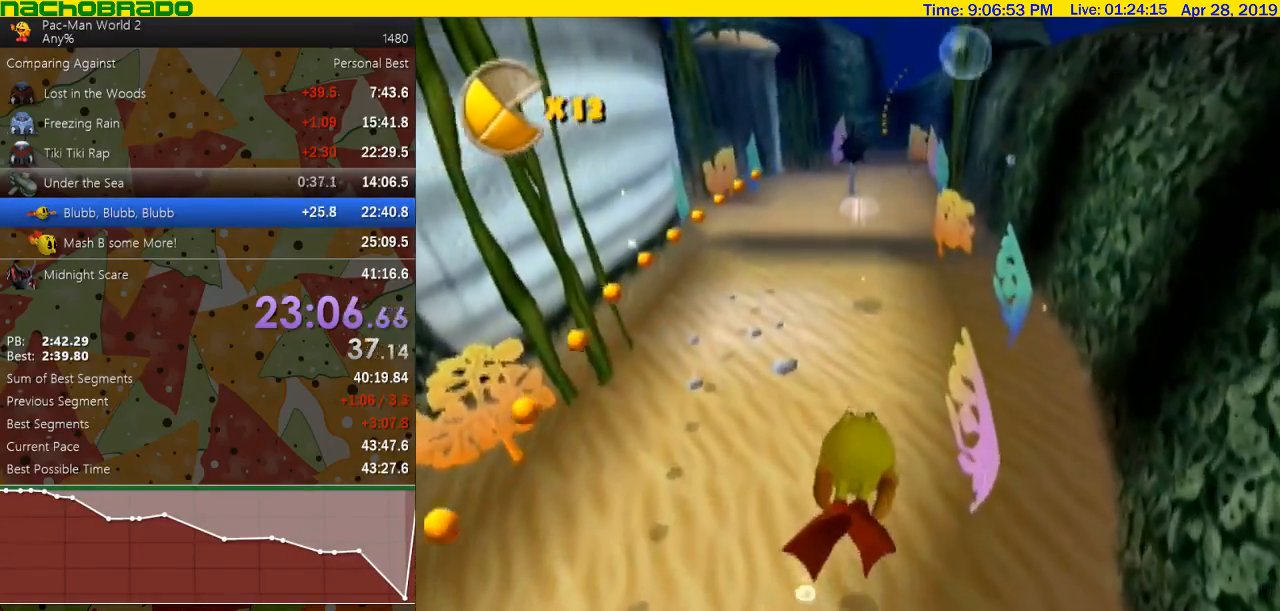
{"buttons": [], "left_stick": "center", "events": [[150, "left_stick", "center"]]}
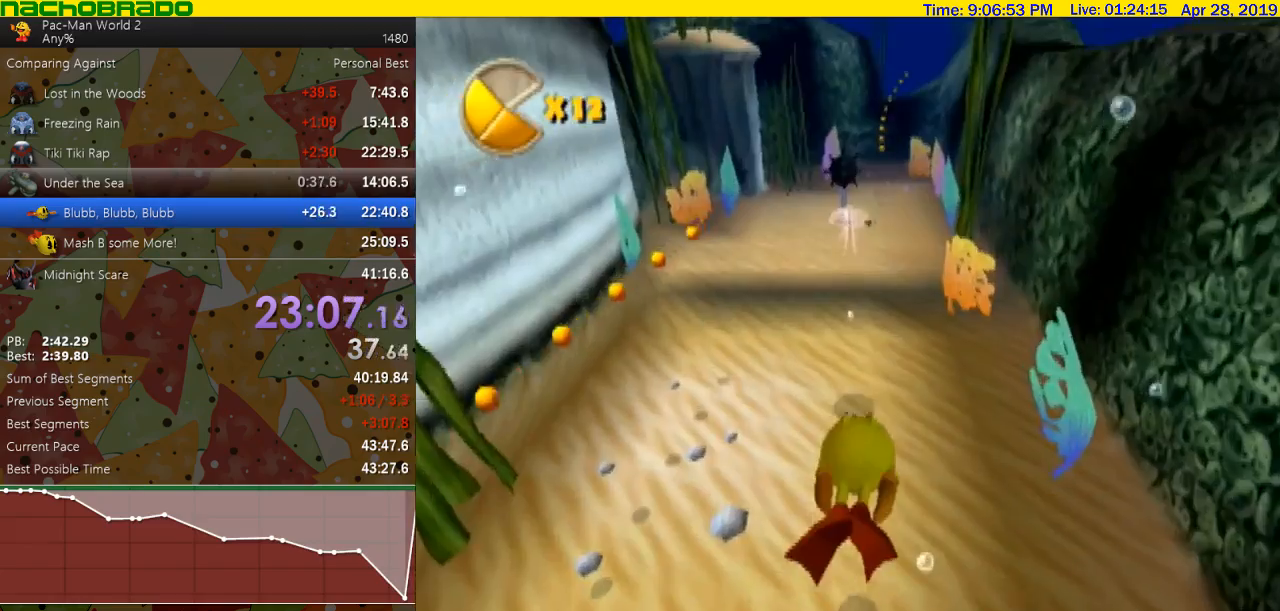
{"buttons": [], "left_stick": "center", "events": []}
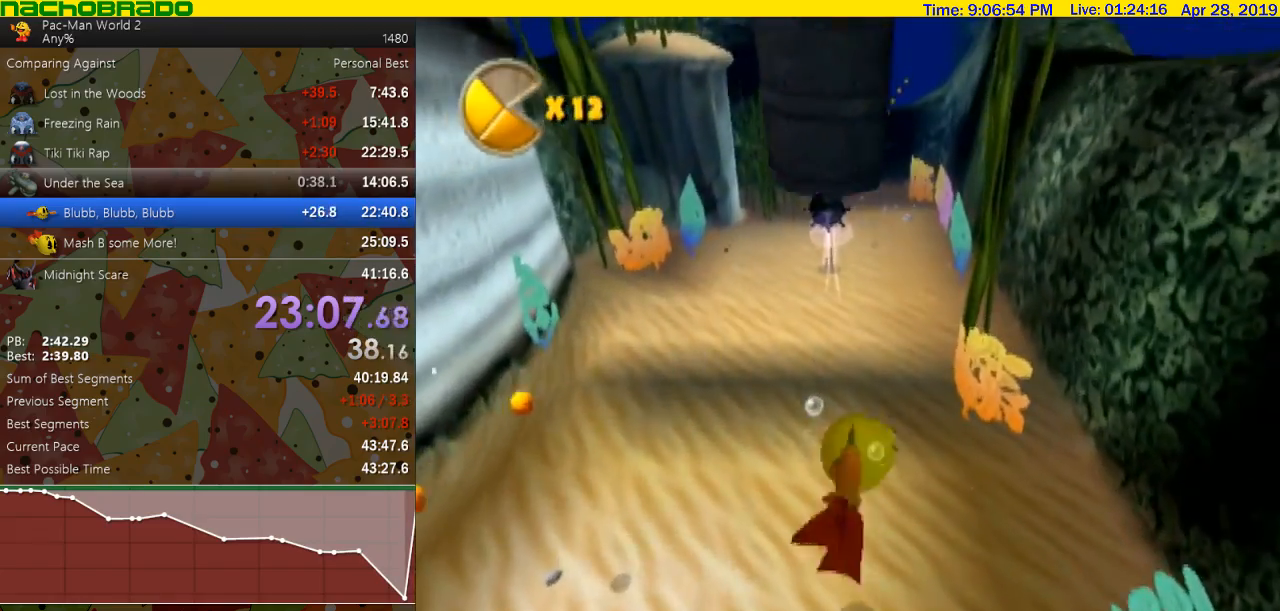
{"buttons": [], "left_stick": "center", "events": []}
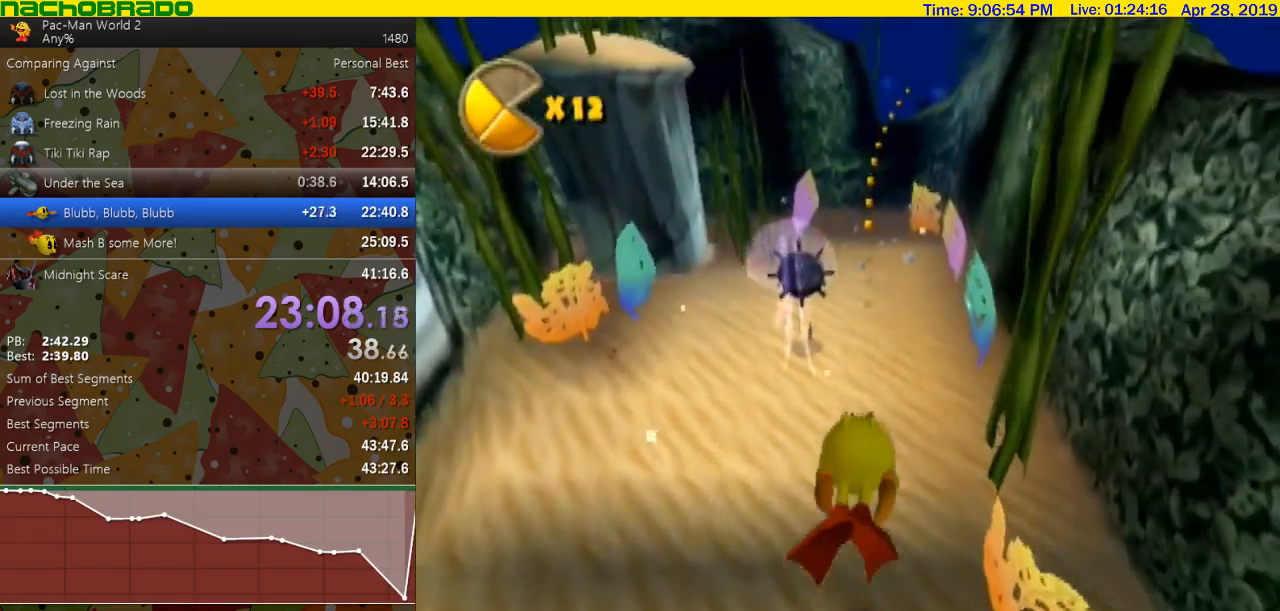
{"buttons": ["B"], "left_stick": "center"}
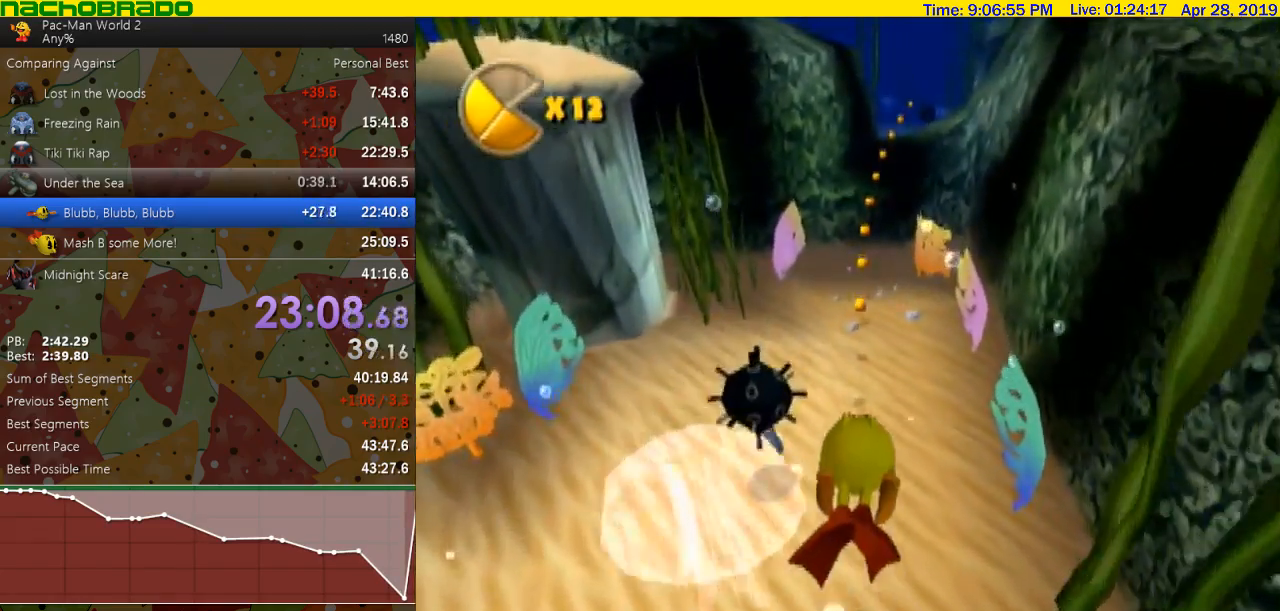
{"buttons": [], "left_stick": "center"}
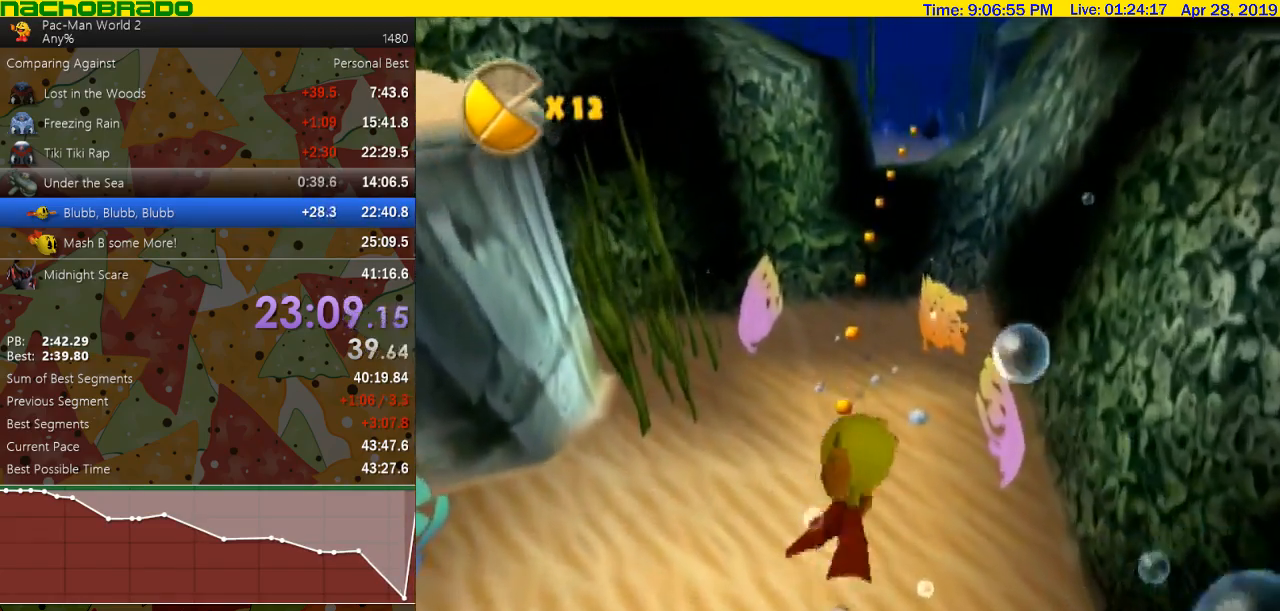
{"buttons": [], "left_stick": "center", "events": [[217, "left_stick", "up"], [333, "left_stick", "center"]]}
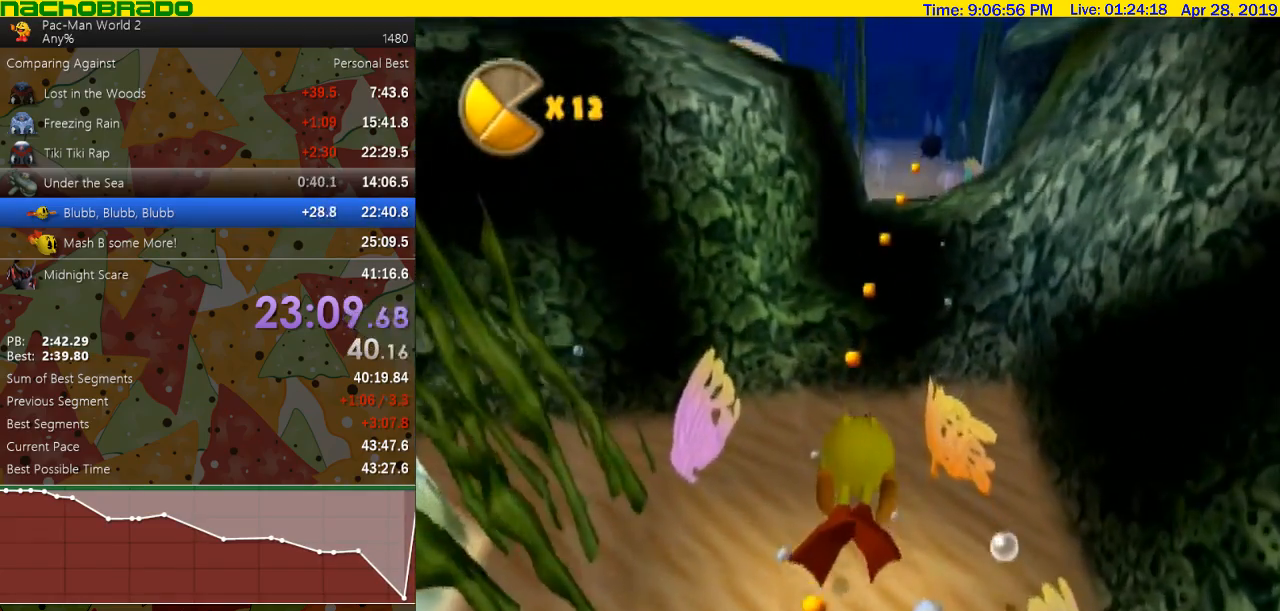
{"buttons": [], "left_stick": "center", "events": []}
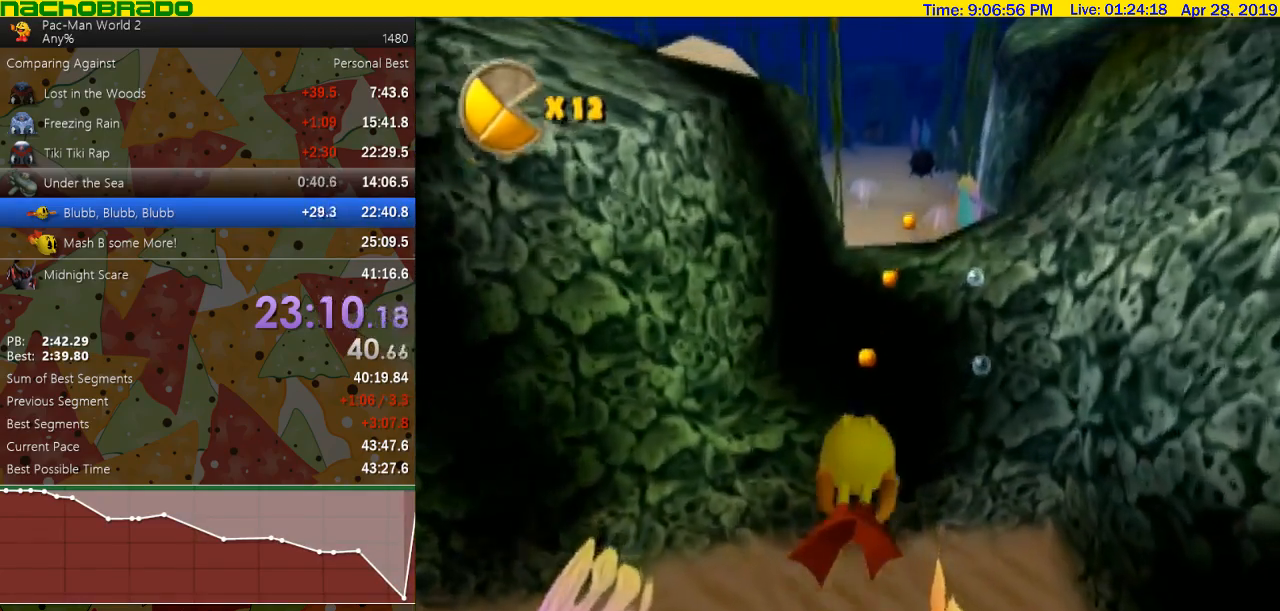
{"buttons": [], "left_stick": "left", "events": [[500, "left_stick", "left"]]}
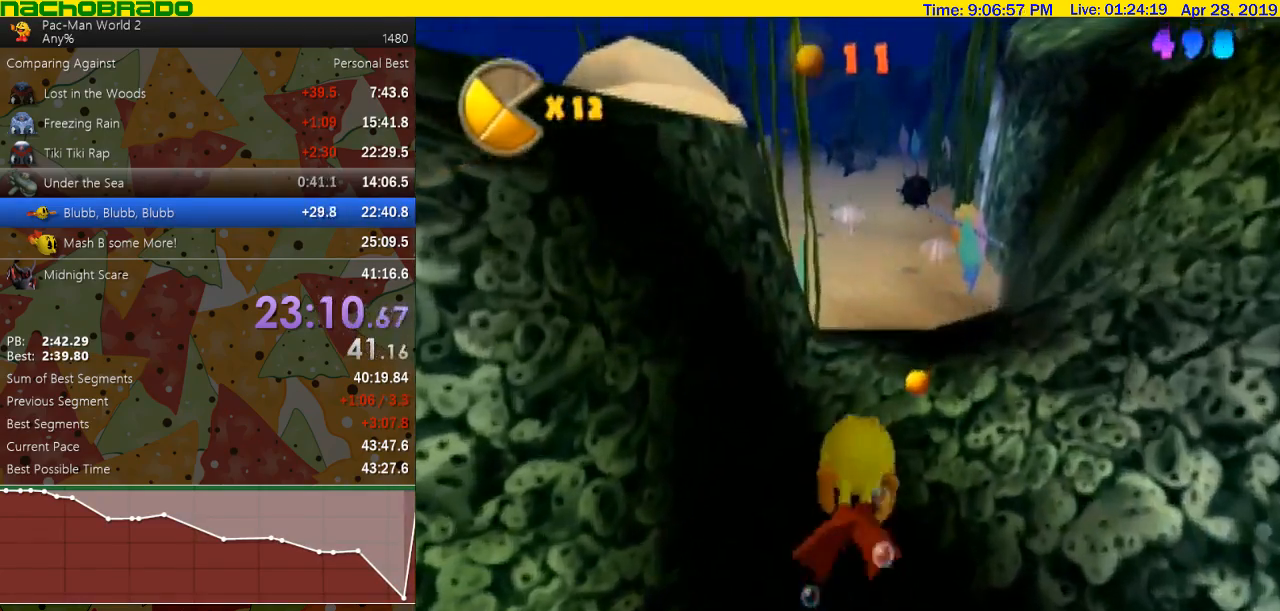
{"buttons": [], "left_stick": "left", "events": []}
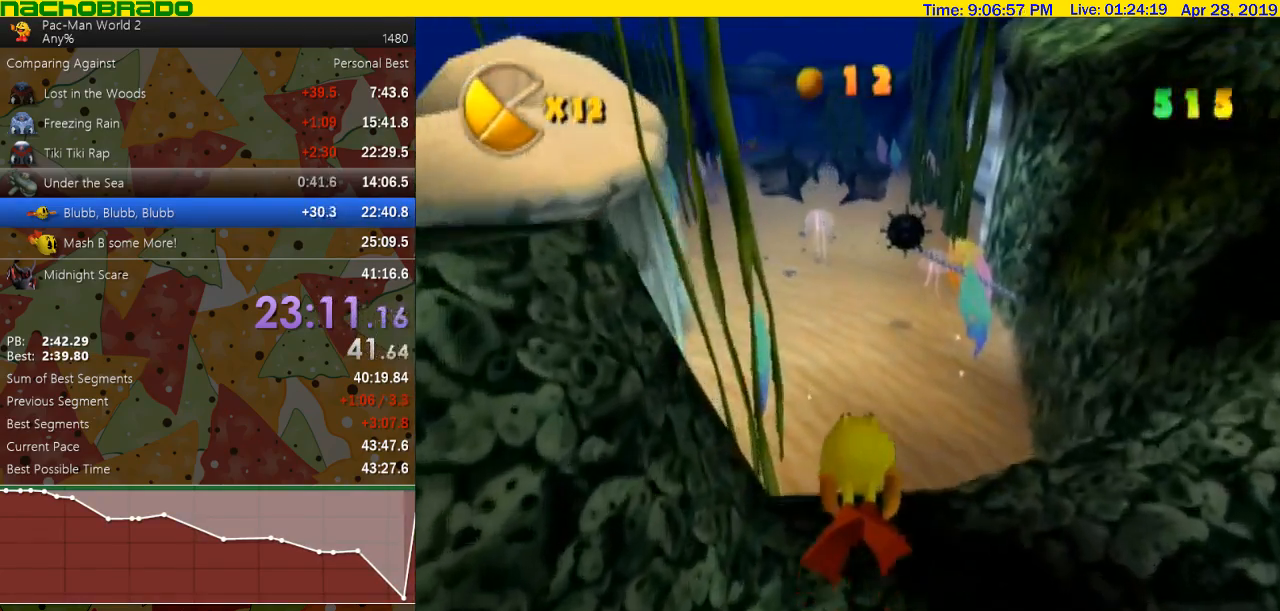
{"buttons": ["B"], "left_stick": "center"}
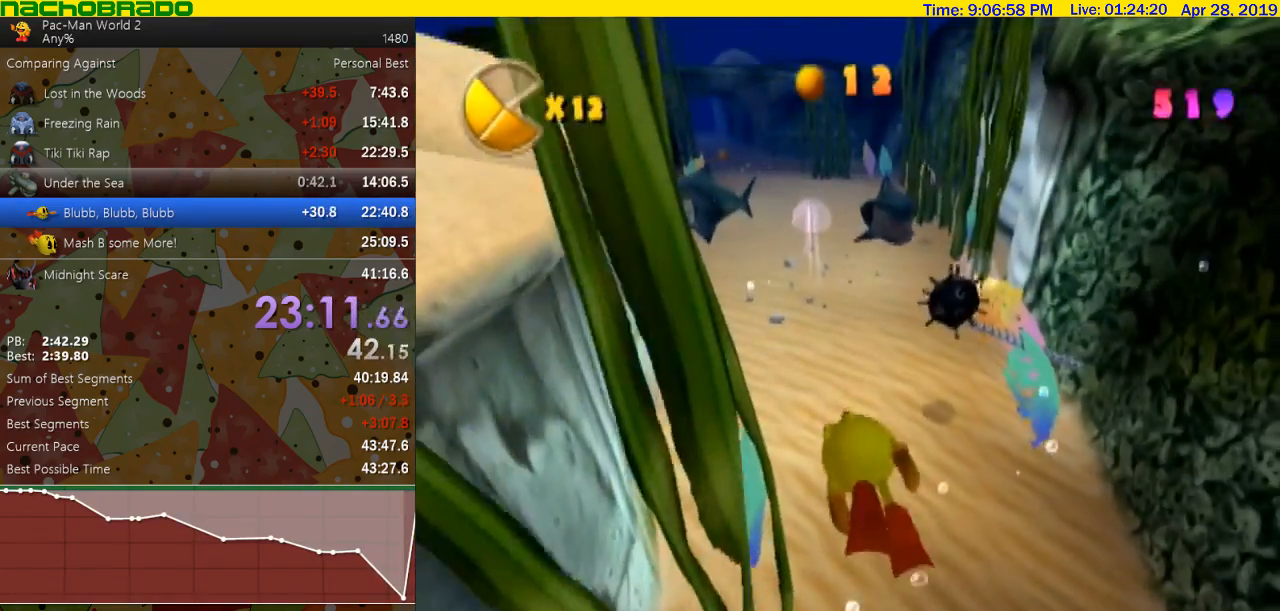
{"buttons": [], "left_stick": "center"}
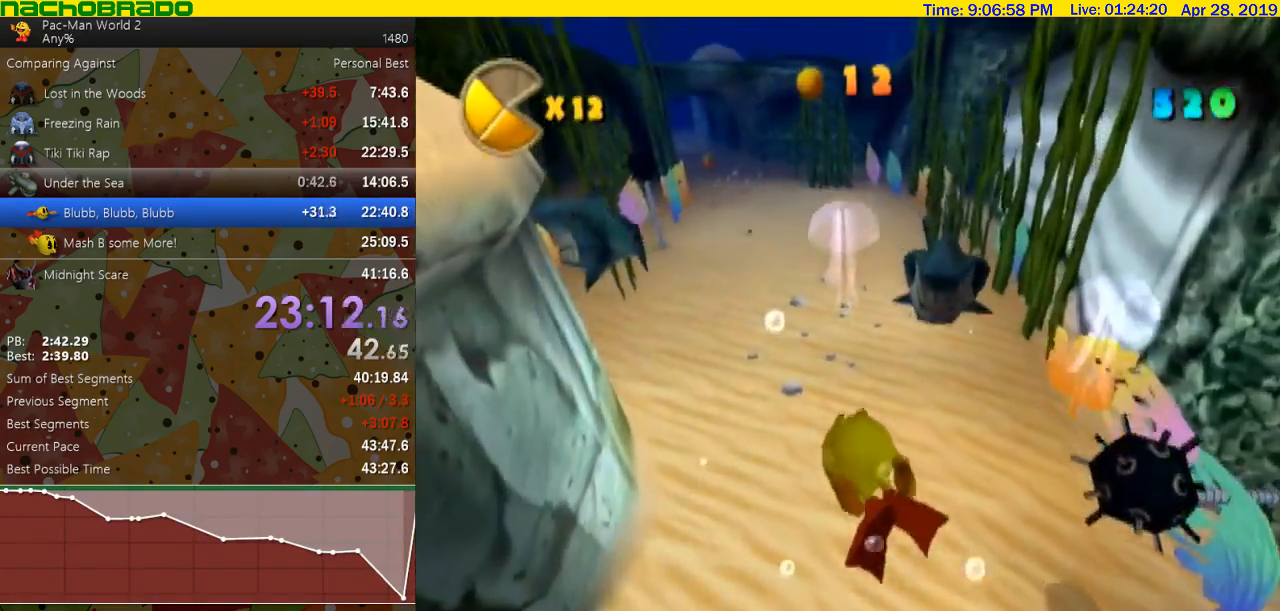
{"buttons": [], "left_stick": "center", "events": [[83, "left_stick", "right"], [217, "left_stick", "center"]]}
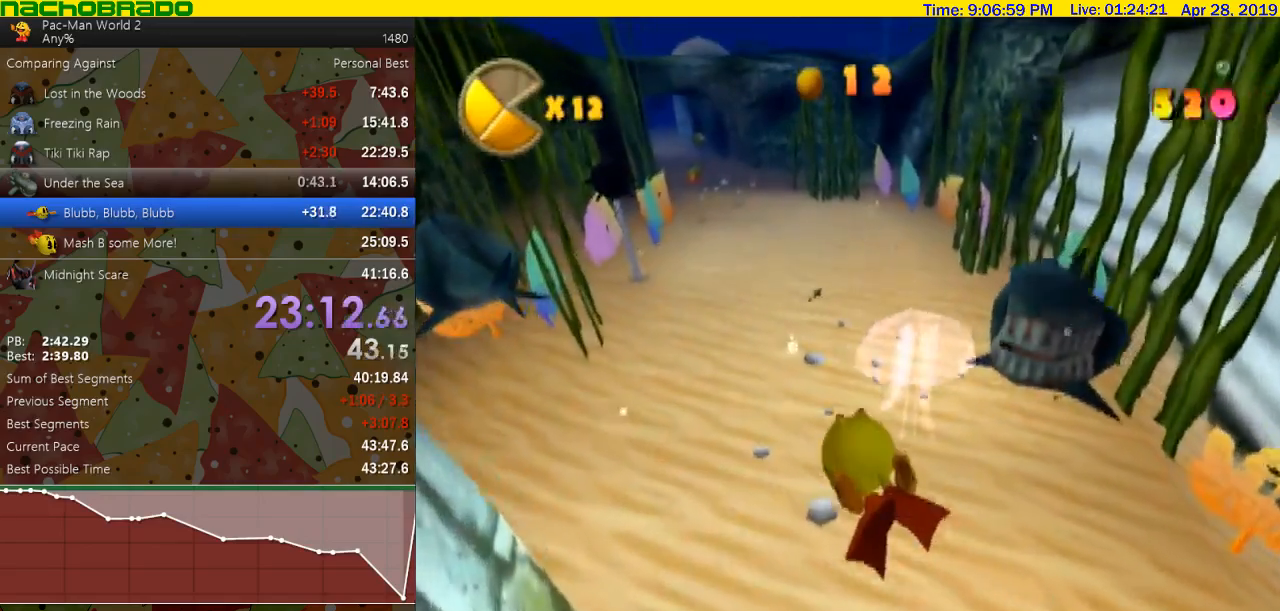
{"buttons": [], "left_stick": "center", "events": [[117, "left_stick", "right"], [217, "left_stick", "center"]]}
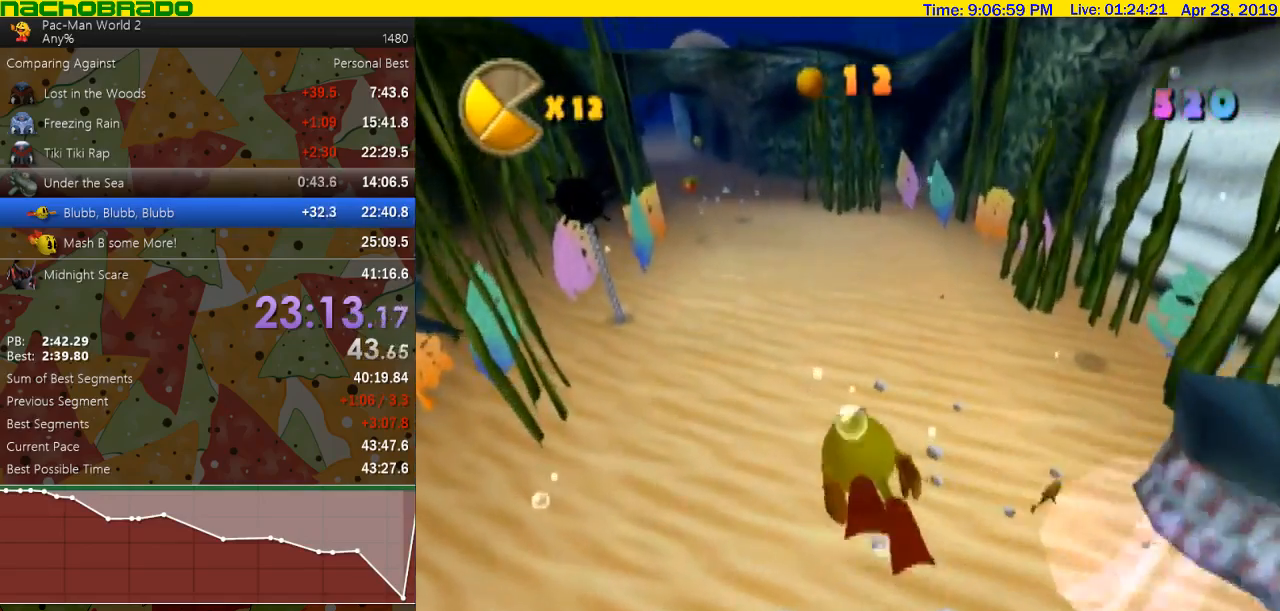
{"buttons": [], "left_stick": "right", "events": [[433, "left_stick", "right"]]}
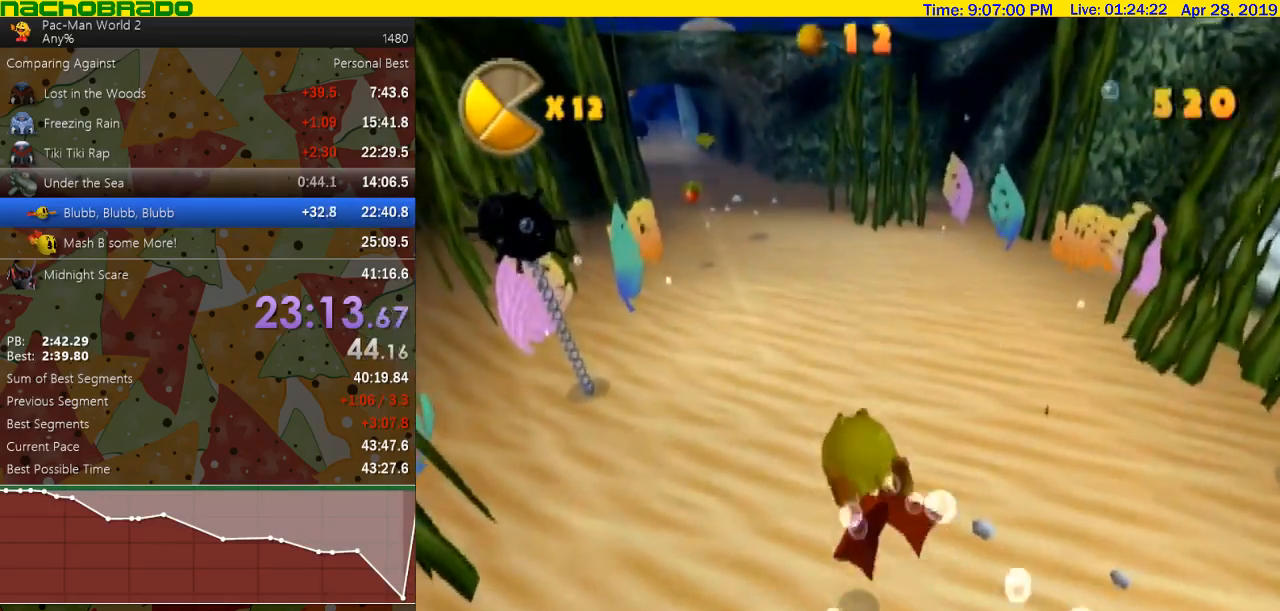
{"buttons": ["B"], "left_stick": "center"}
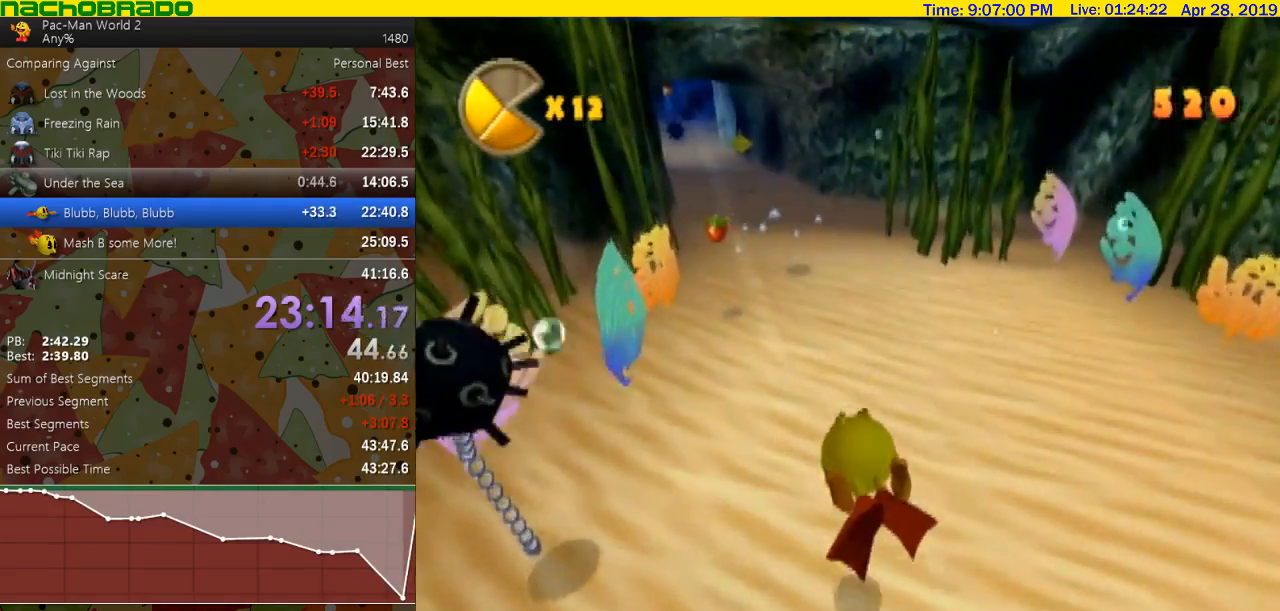
{"buttons": [], "left_stick": "center"}
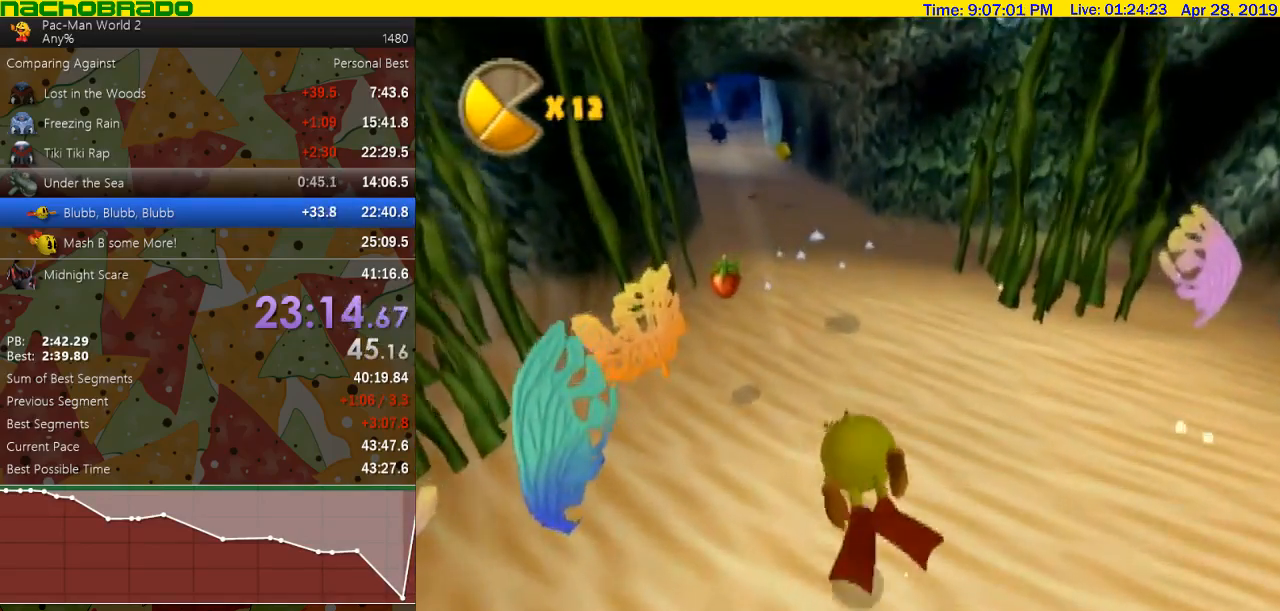
{"buttons": [], "left_stick": "right", "events": [[367, "left_stick", "right"]]}
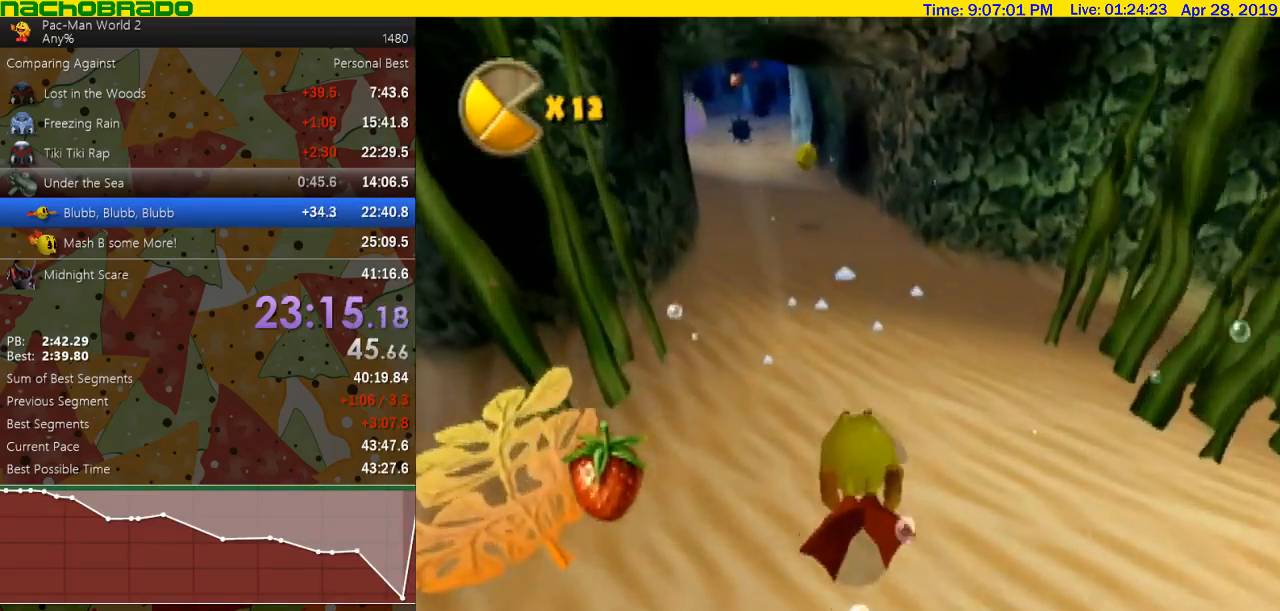
{"buttons": [], "left_stick": "center", "events": [[67, "left_stick", "center"], [183, "left_stick", "right"], [283, "left_stick", "center"], [350, "left_stick", "right"], [467, "left_stick", "center"]]}
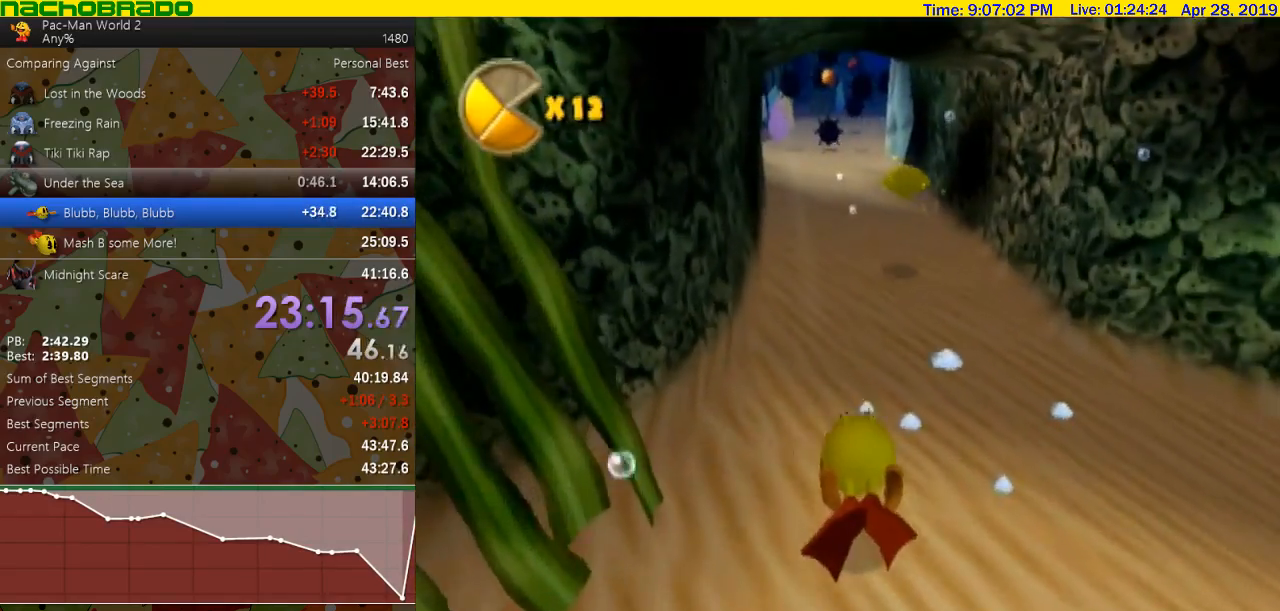
{"buttons": ["B"], "left_stick": "center"}
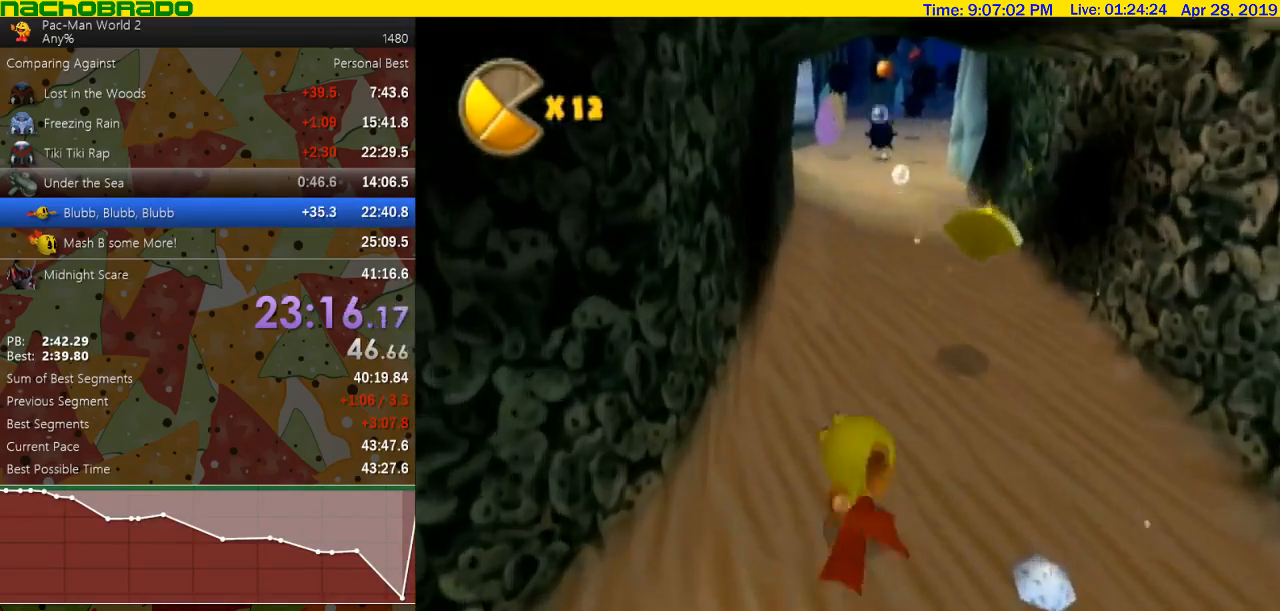
{"buttons": [], "left_stick": "center"}
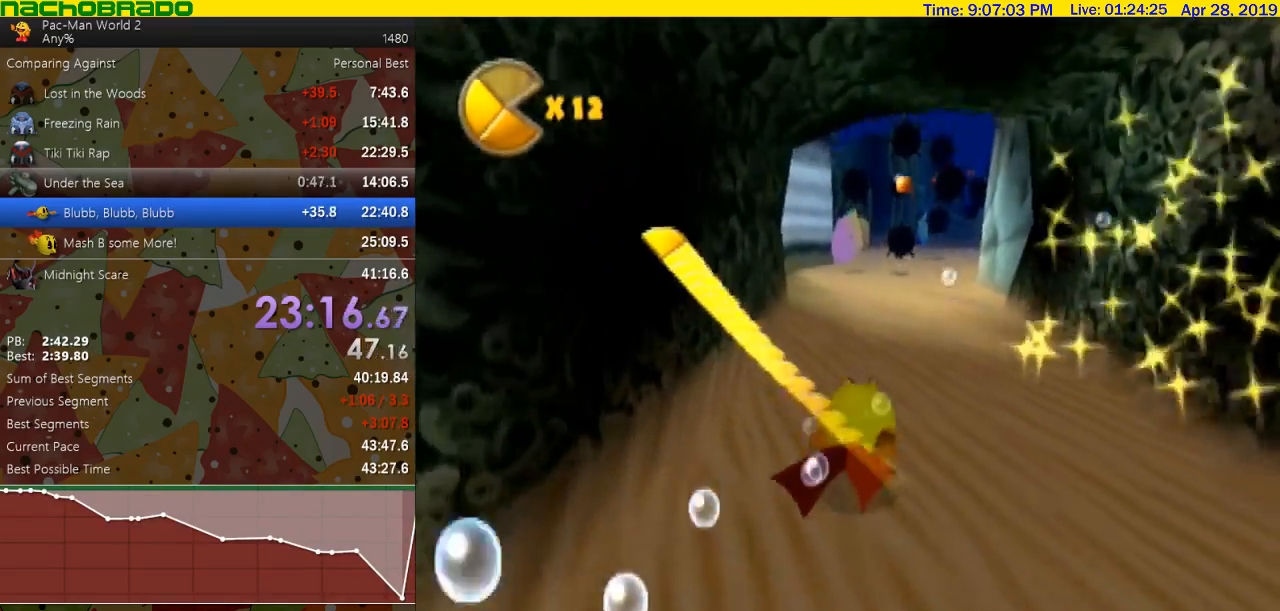
{"buttons": ["B"], "left_stick": "right"}